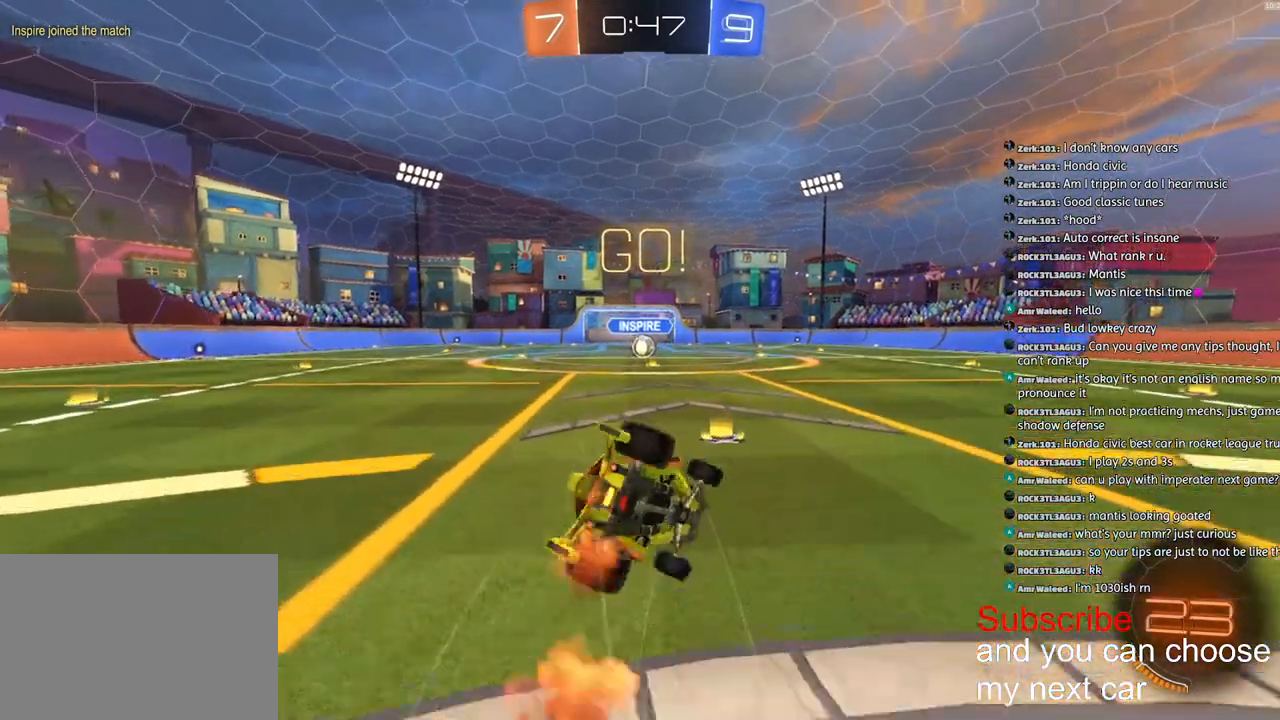
Gameplay with a controller (PlayStation layout); each line is a JSON object with the inputs held at the frame after it. "events" lists button and stick changes between this image and that frame as [ms after this image, input, new state], when the widget could be followed in between.
{"buttons": ["L1", "R1", "R2"], "left_stick": "down-left", "right_stick": "center", "events": [[33, "R1", "up"], [83, "CROSS", "up"], [83, "R2", "up"], [117, "R1", "down"], [150, "R2", "down"], [217, "left_stick", "down-left"], [300, "R1", "up"], [500, "R1", "down"]]}
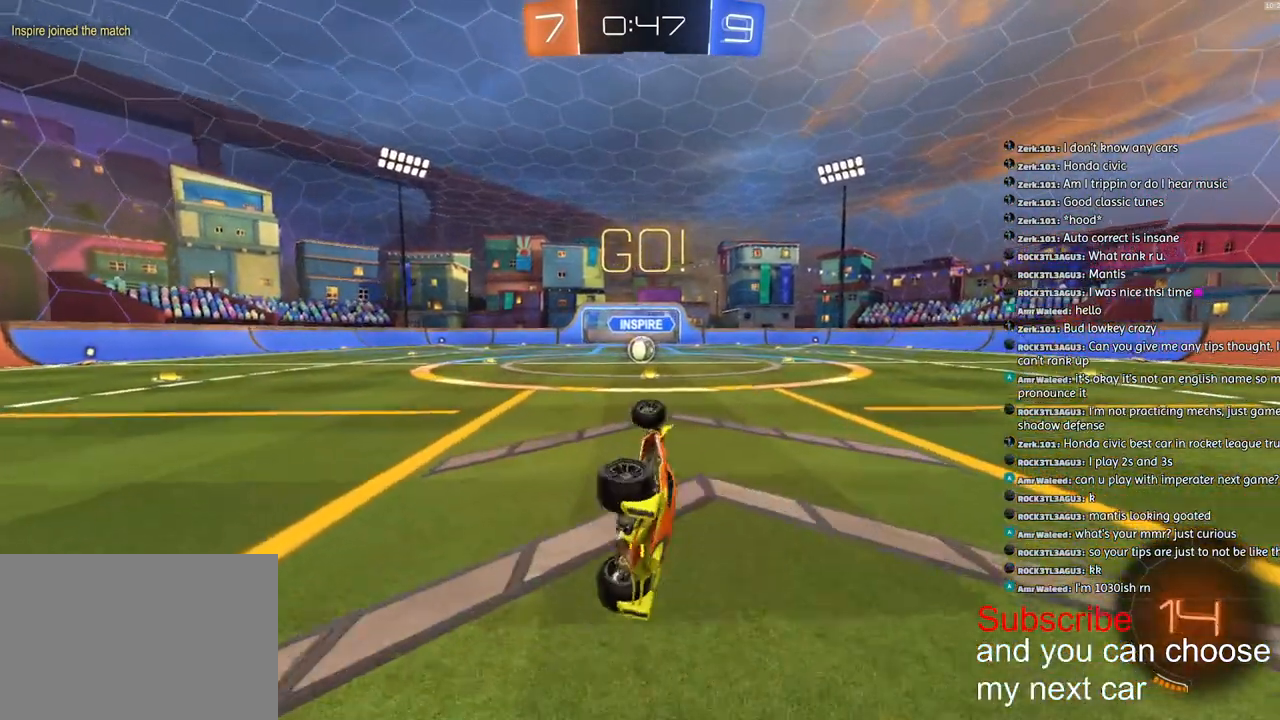
{"buttons": ["R2"], "left_stick": "center", "right_stick": "center", "events": [[183, "L1", "up"], [183, "left_stick", "center"], [333, "R1", "up"]]}
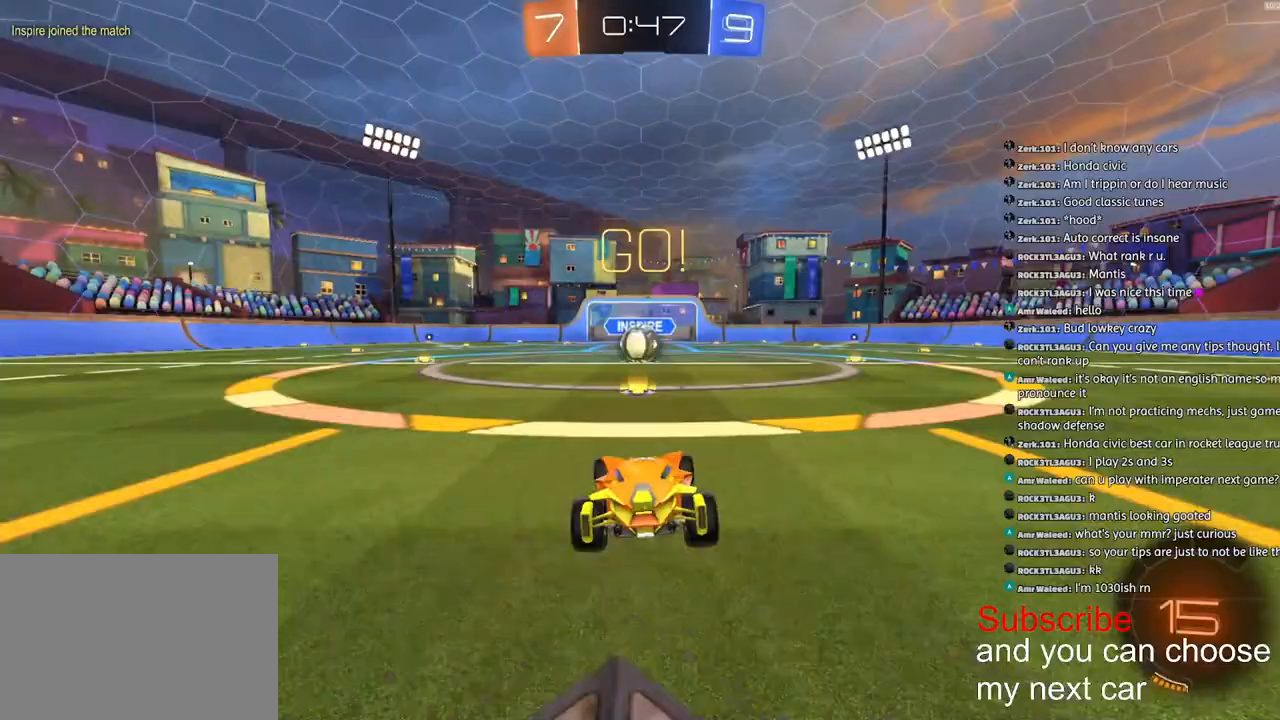
{"buttons": [], "left_stick": "center", "right_stick": "center", "events": [[233, "CROSS", "down"], [250, "R2", "up"], [283, "CROSS", "up"]]}
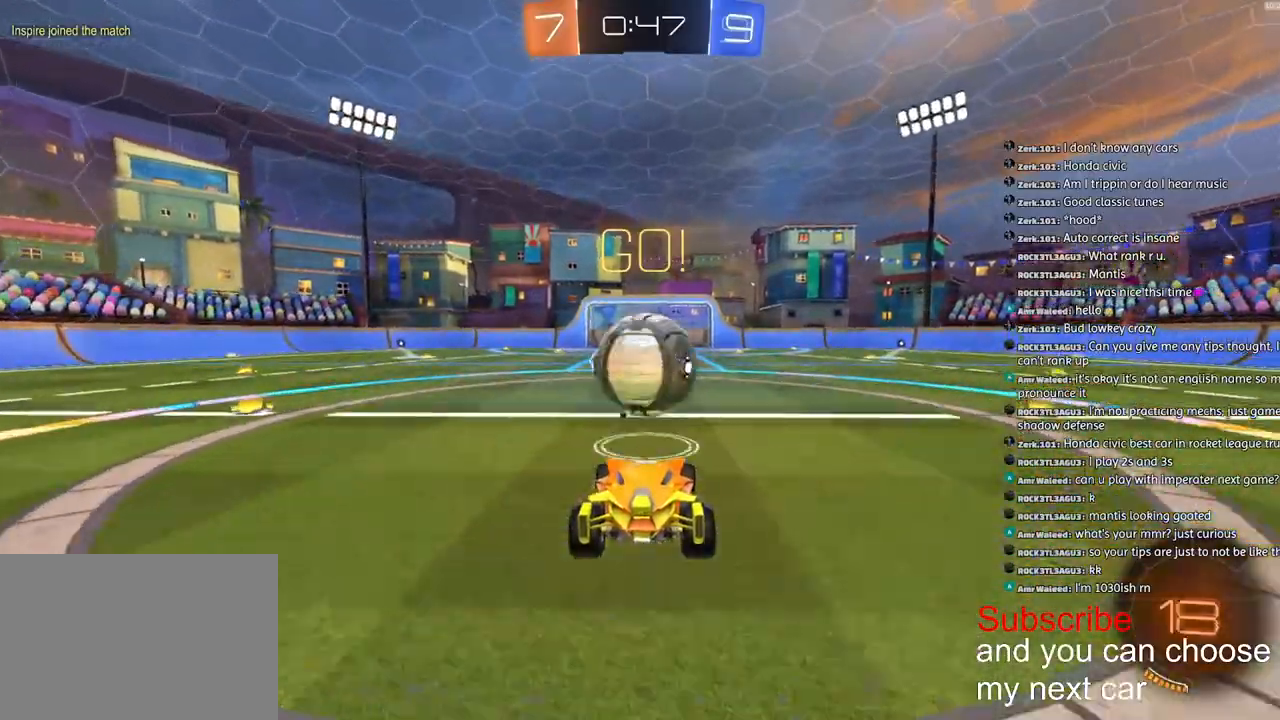
{"buttons": [], "left_stick": "center", "right_stick": "center", "events": [[133, "CROSS", "down"], [217, "CROSS", "up"]]}
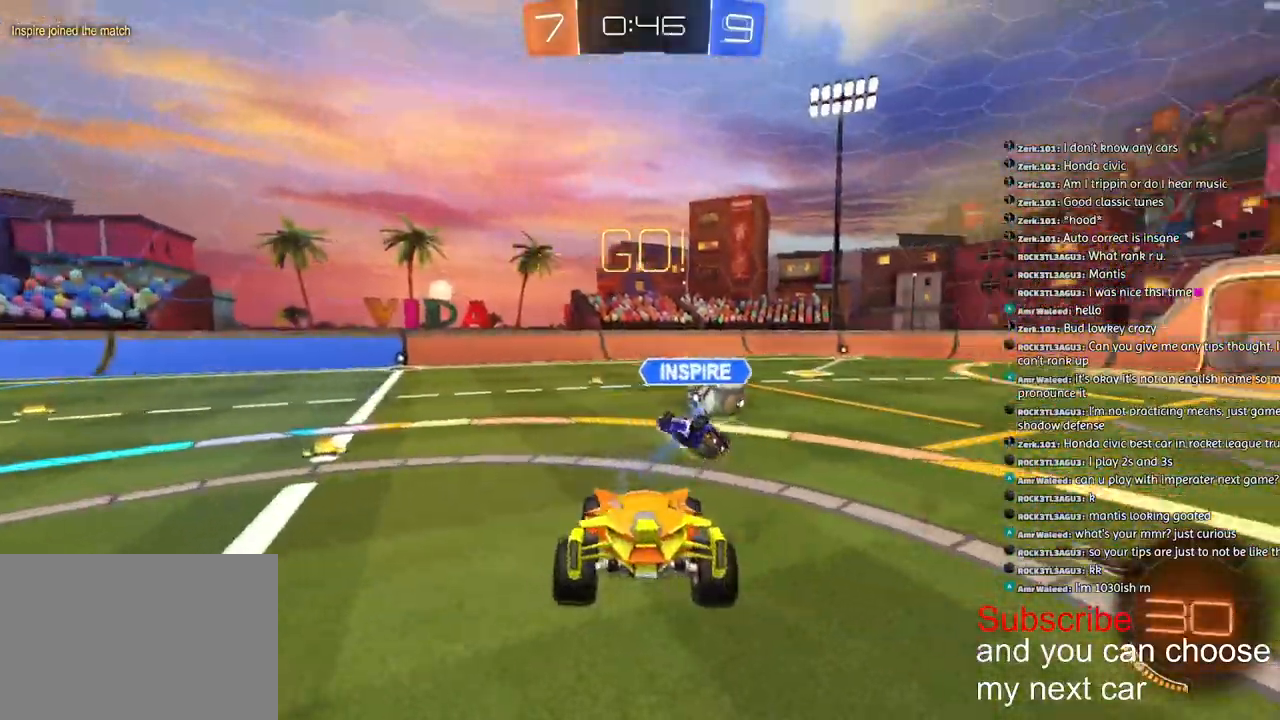
{"buttons": ["R2"], "left_stick": "left", "right_stick": "center", "events": [[133, "R2", "down"], [200, "left_stick", "left"], [250, "R1", "down"], [383, "R1", "up"]]}
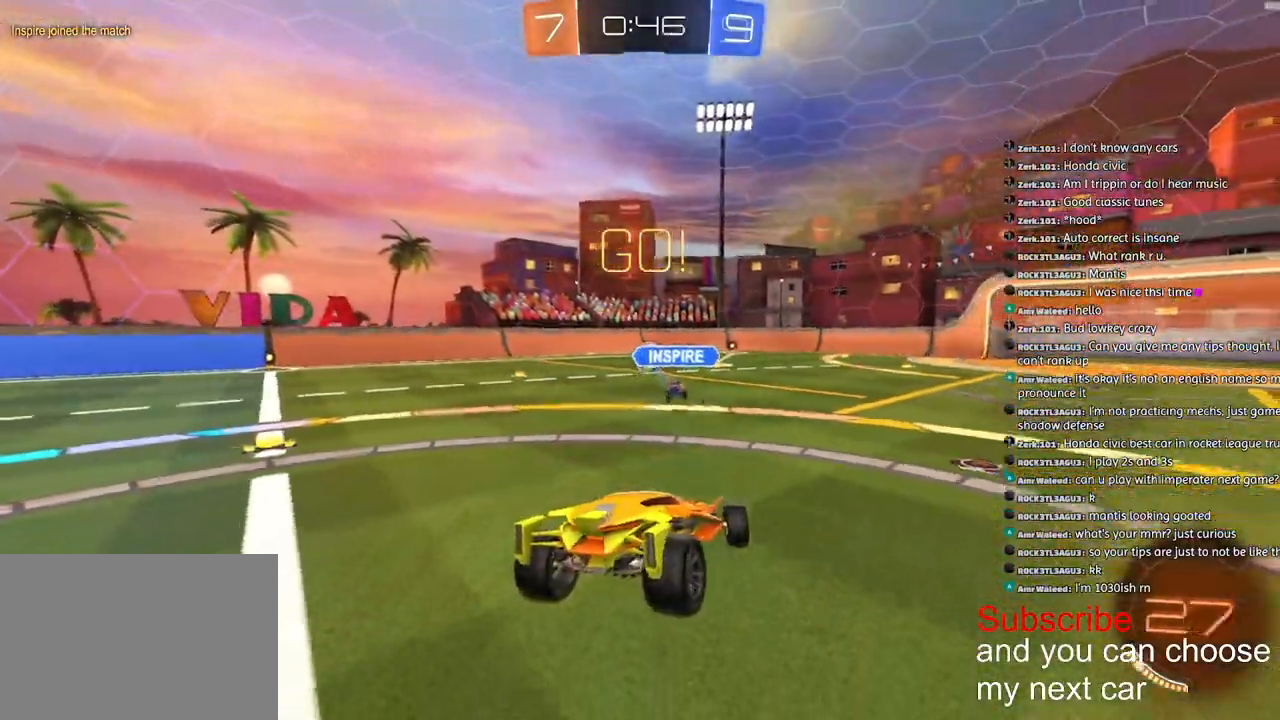
{"buttons": ["TRIANGLE", "R2"], "left_stick": "right", "right_stick": "center", "events": [[300, "left_stick", "right"], [483, "TRIANGLE", "down"]]}
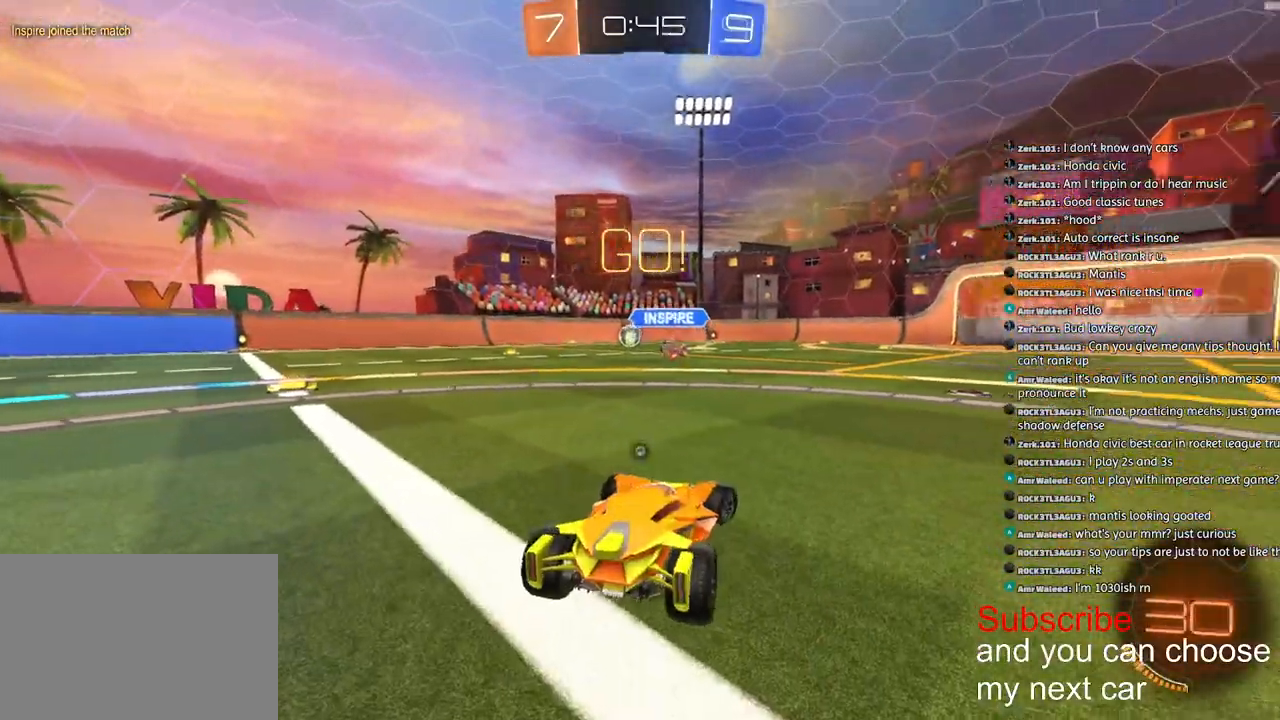
{"buttons": ["R2"], "left_stick": "center", "right_stick": "center", "events": [[83, "TRIANGLE", "up"], [333, "left_stick", "down-right"], [483, "left_stick", "center"]]}
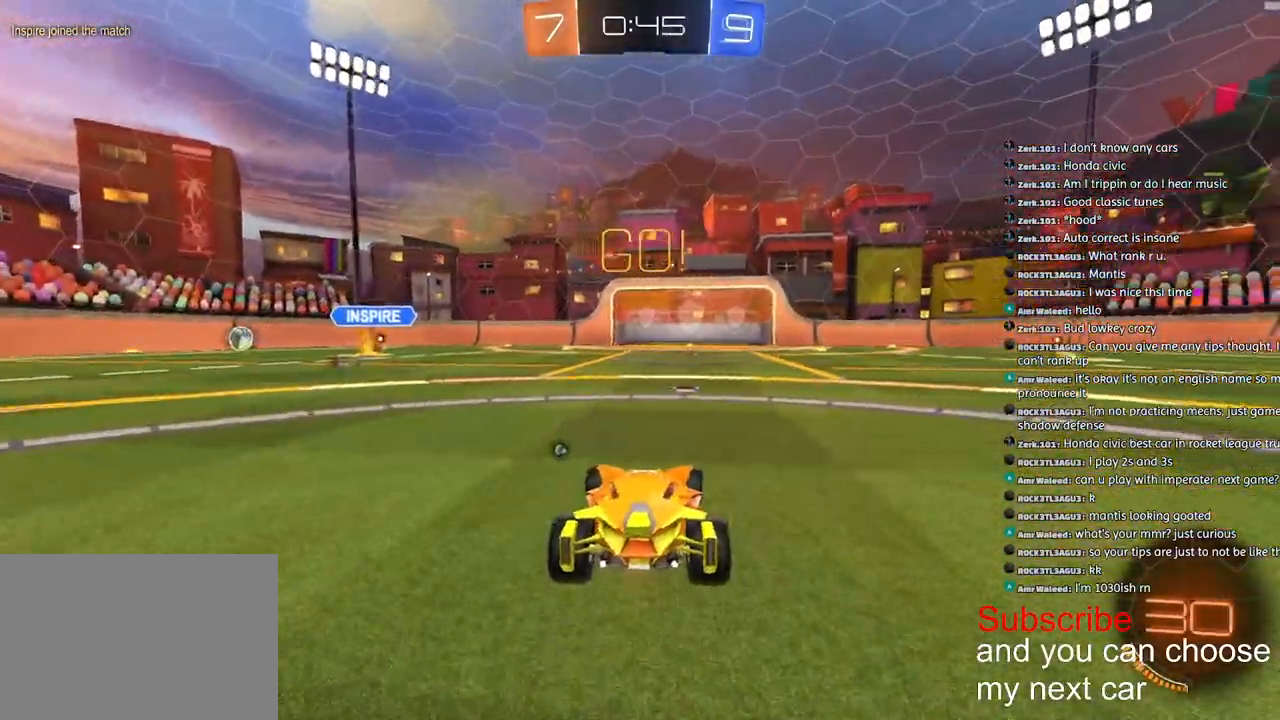
{"buttons": ["CROSS", "R2"], "left_stick": "up", "right_stick": "center", "events": [[317, "CROSS", "down"], [400, "CROSS", "up"], [400, "left_stick", "up"], [450, "CROSS", "down"]]}
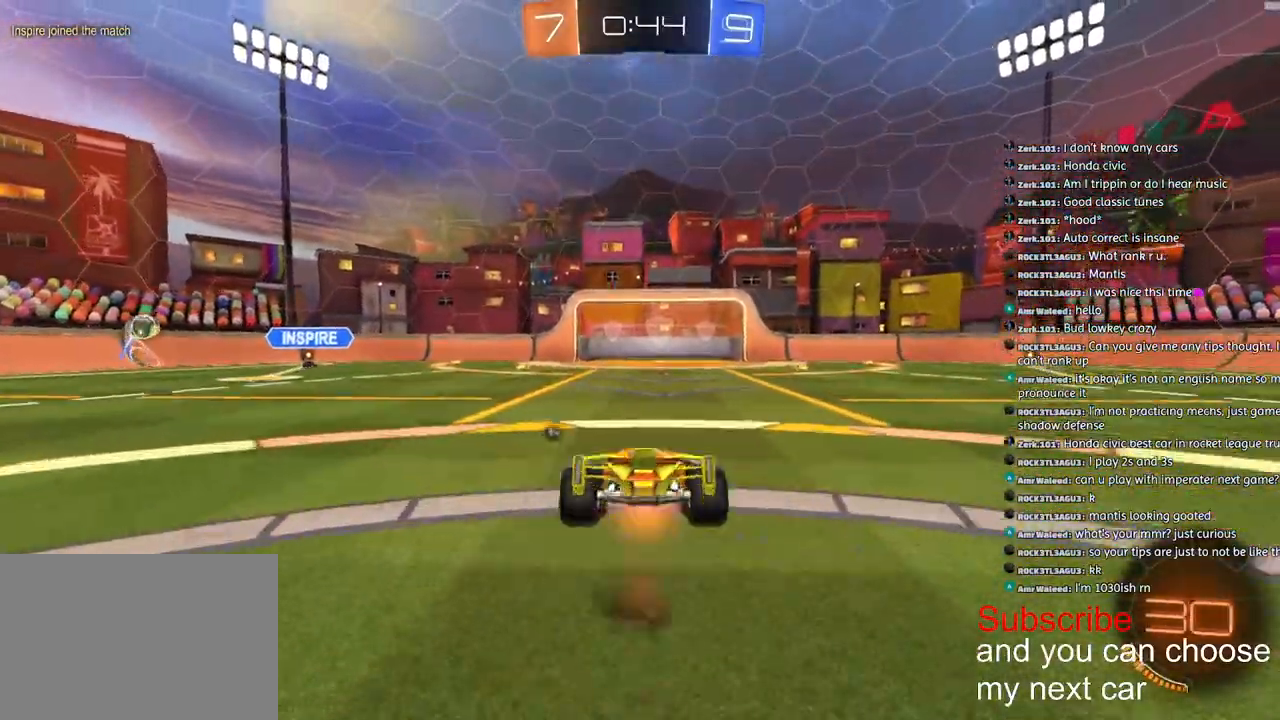
{"buttons": ["R2"], "left_stick": "center", "right_stick": "center", "events": [[83, "CROSS", "up"], [117, "TRIANGLE", "down"], [217, "TRIANGLE", "up"], [333, "left_stick", "center"]]}
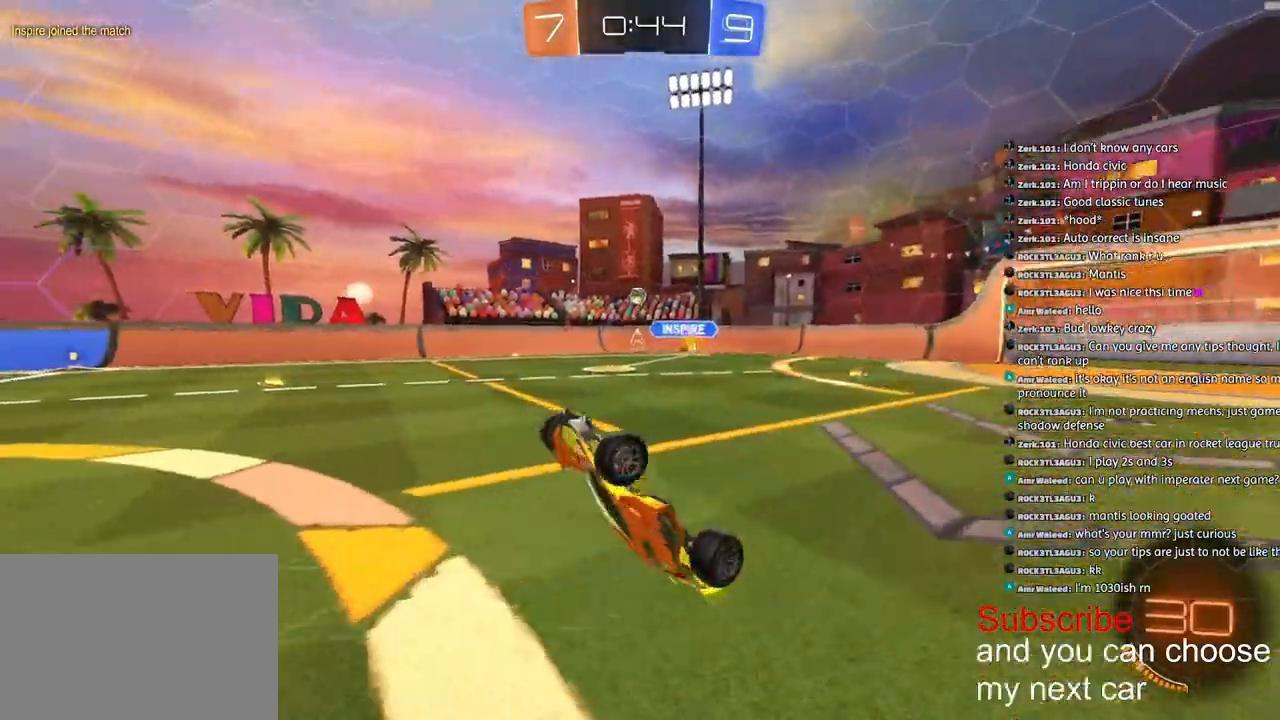
{"buttons": ["R2"], "left_stick": "center", "right_stick": "center", "events": [[17, "SQUARE", "down"], [200, "SQUARE", "up"]]}
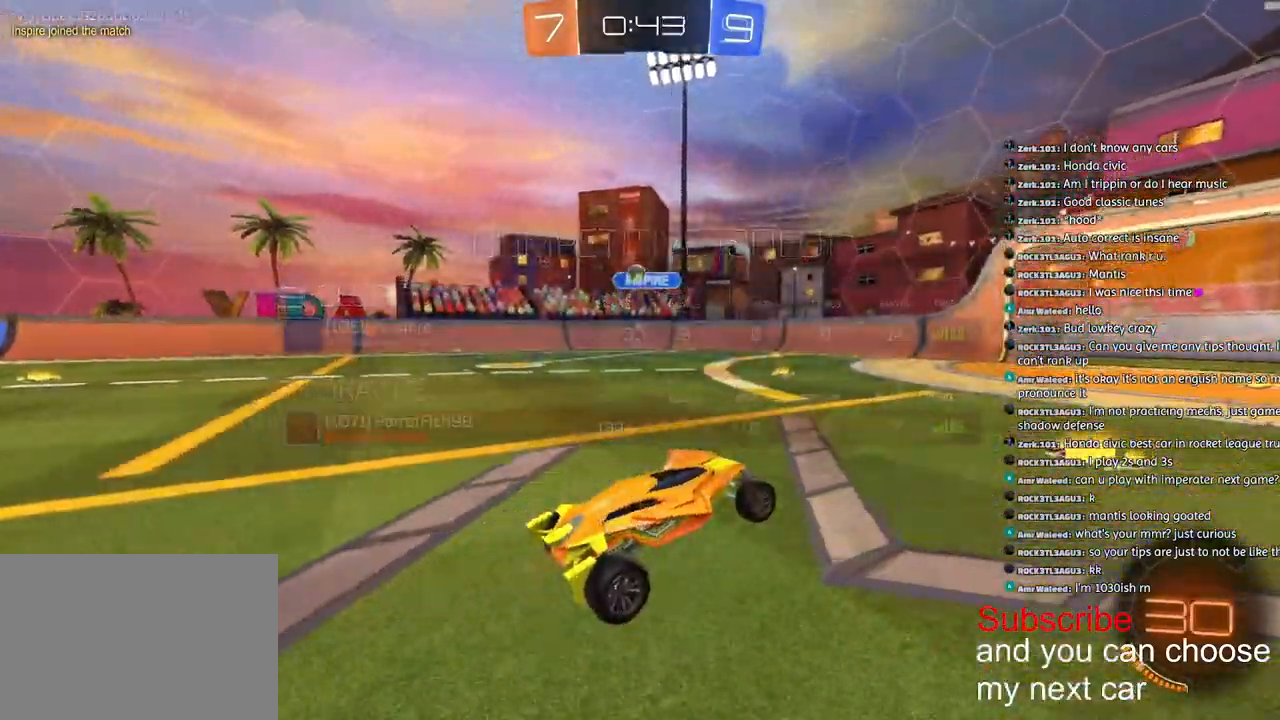
{"buttons": ["R2"], "left_stick": "center", "right_stick": "center", "events": [[233, "left_stick", "right"], [333, "left_stick", "center"]]}
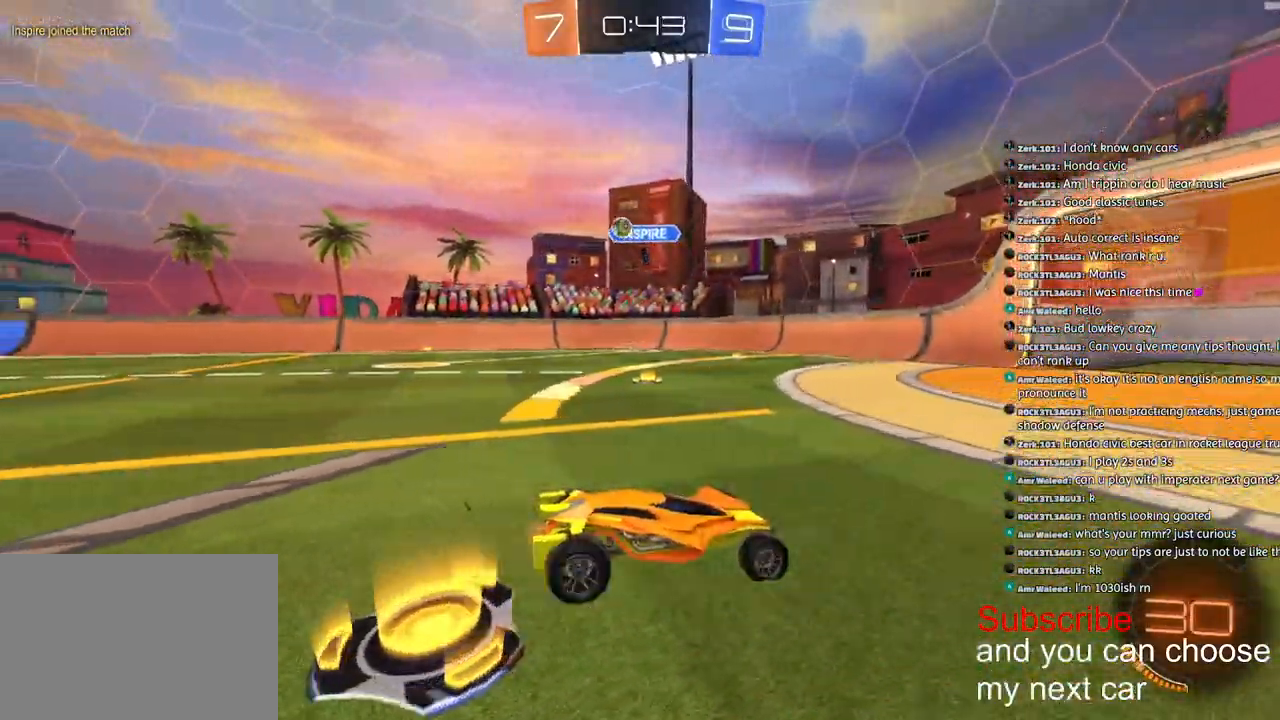
{"buttons": ["R2"], "left_stick": "left", "right_stick": "center", "events": [[400, "left_stick", "left"]]}
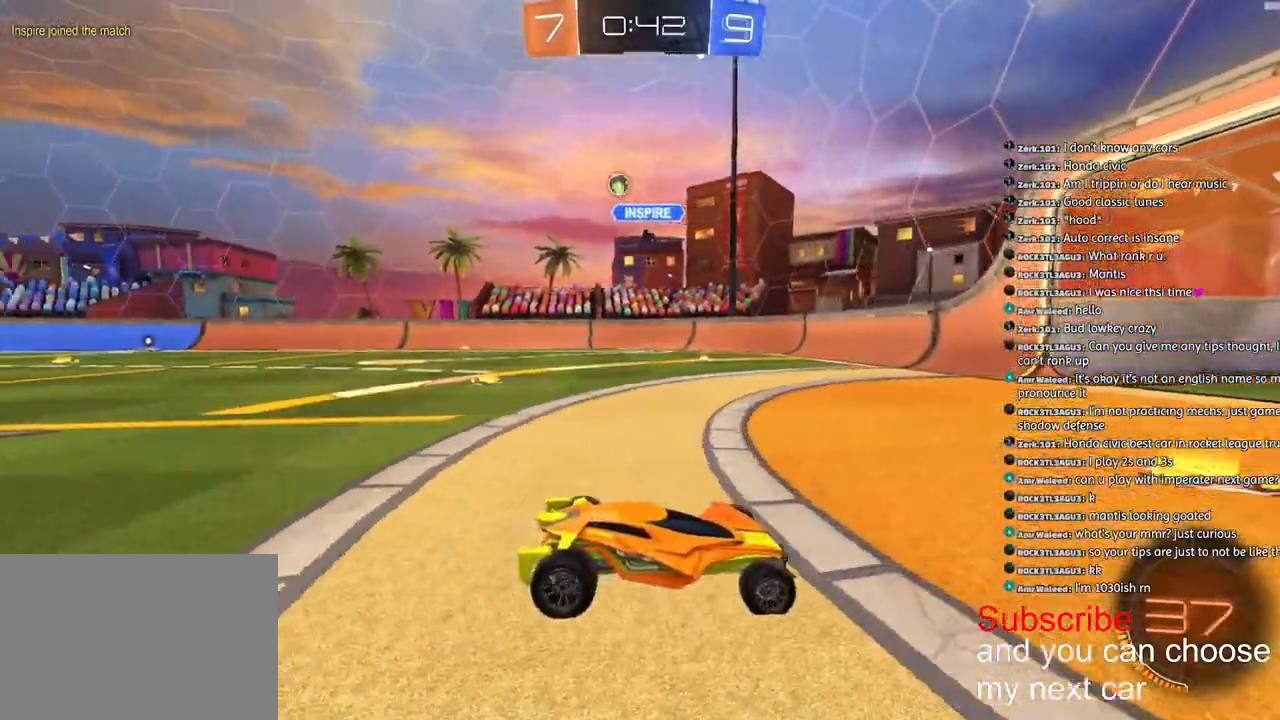
{"buttons": [], "left_stick": "down-left", "right_stick": "center", "events": [[117, "L1", "down"], [250, "L1", "up"], [317, "R2", "up"], [317, "left_stick", "center"], [467, "left_stick", "down-left"]]}
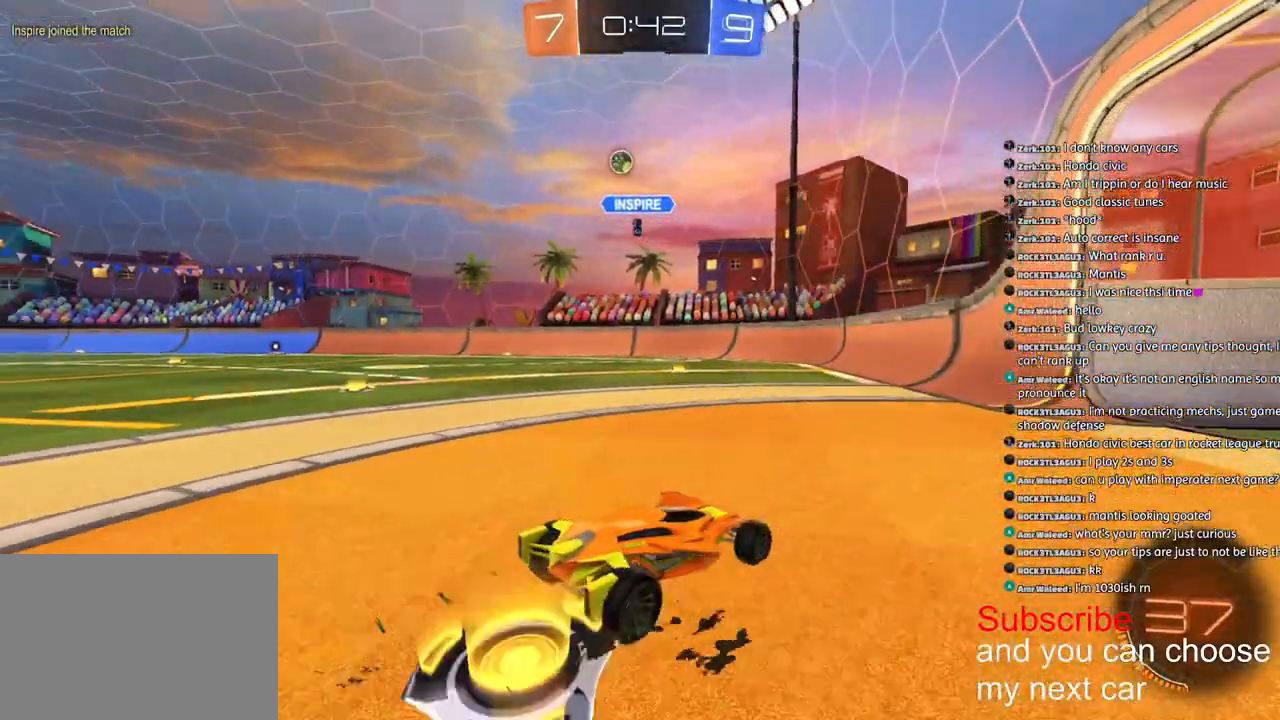
{"buttons": [], "left_stick": "center", "right_stick": "center", "events": [[117, "R2", "down"], [167, "left_stick", "center"], [267, "R2", "up"]]}
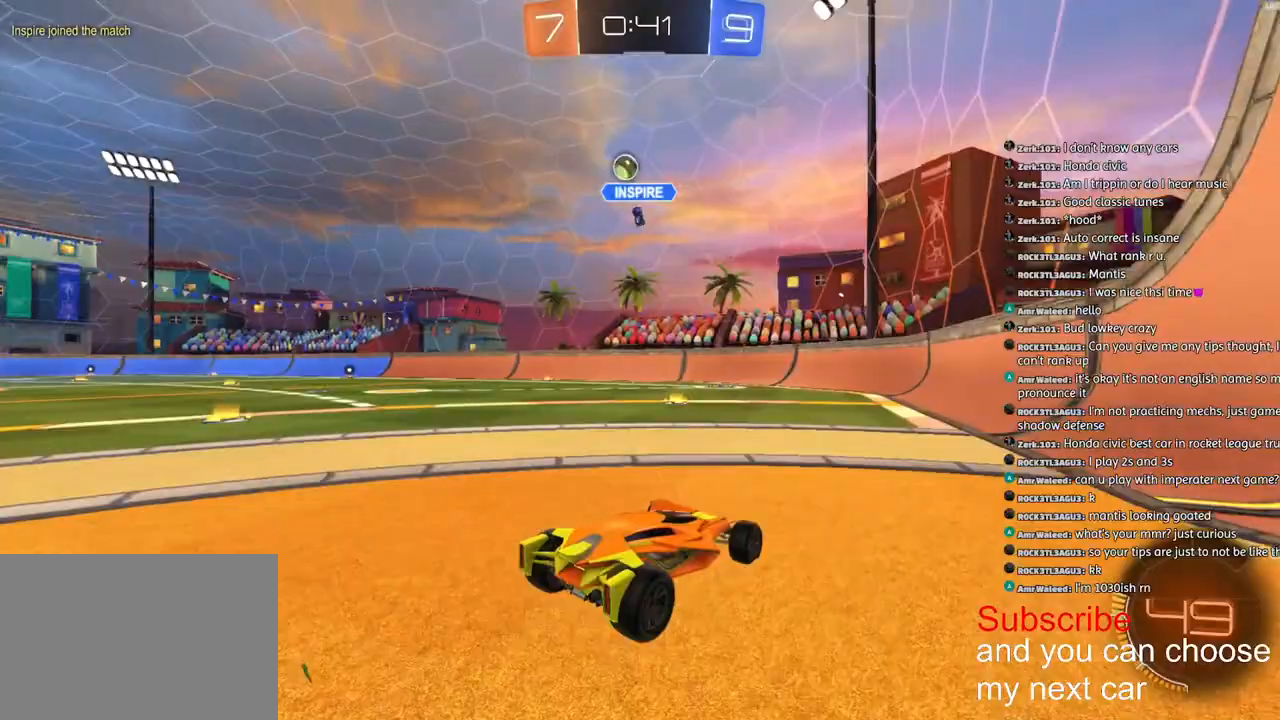
{"buttons": ["R2"], "left_stick": "left", "right_stick": "center", "events": [[17, "left_stick", "down-left"], [33, "R2", "down"], [267, "left_stick", "center"], [417, "left_stick", "left"]]}
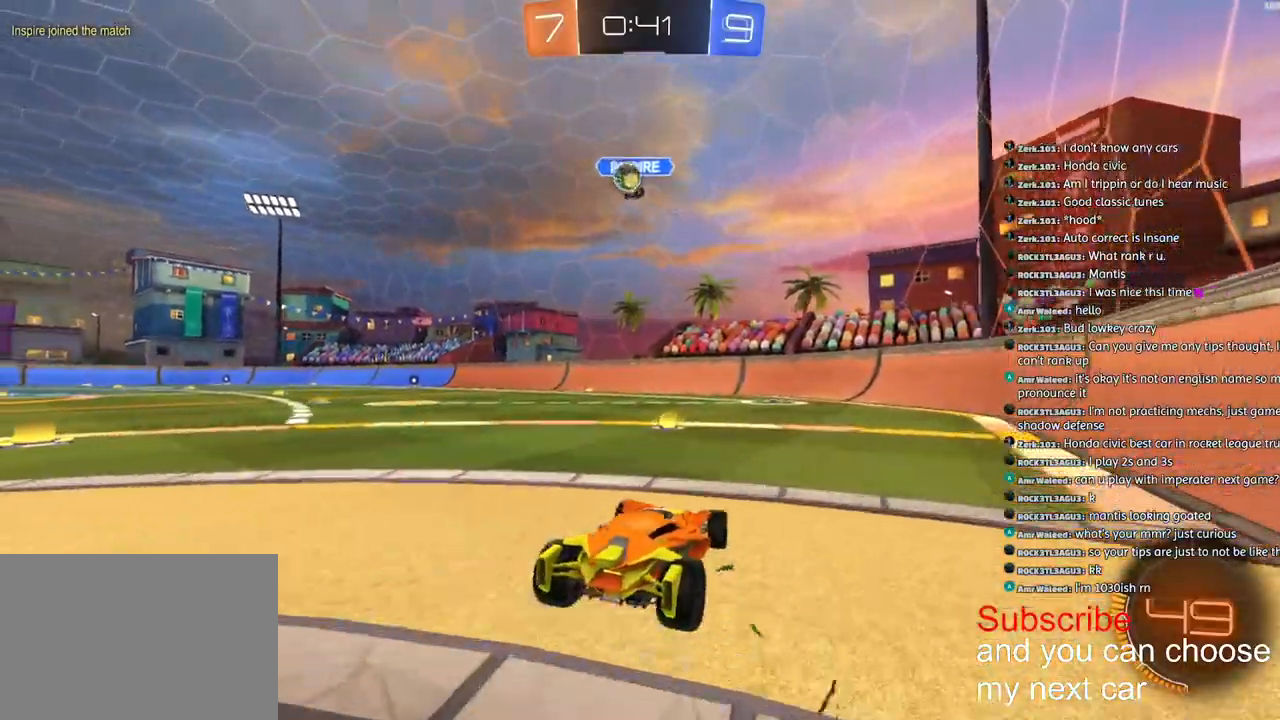
{"buttons": [], "left_stick": "left", "right_stick": "center", "events": [[33, "left_stick", "center"], [167, "left_stick", "left"], [283, "left_stick", "center"], [417, "left_stick", "left"], [433, "R2", "up"]]}
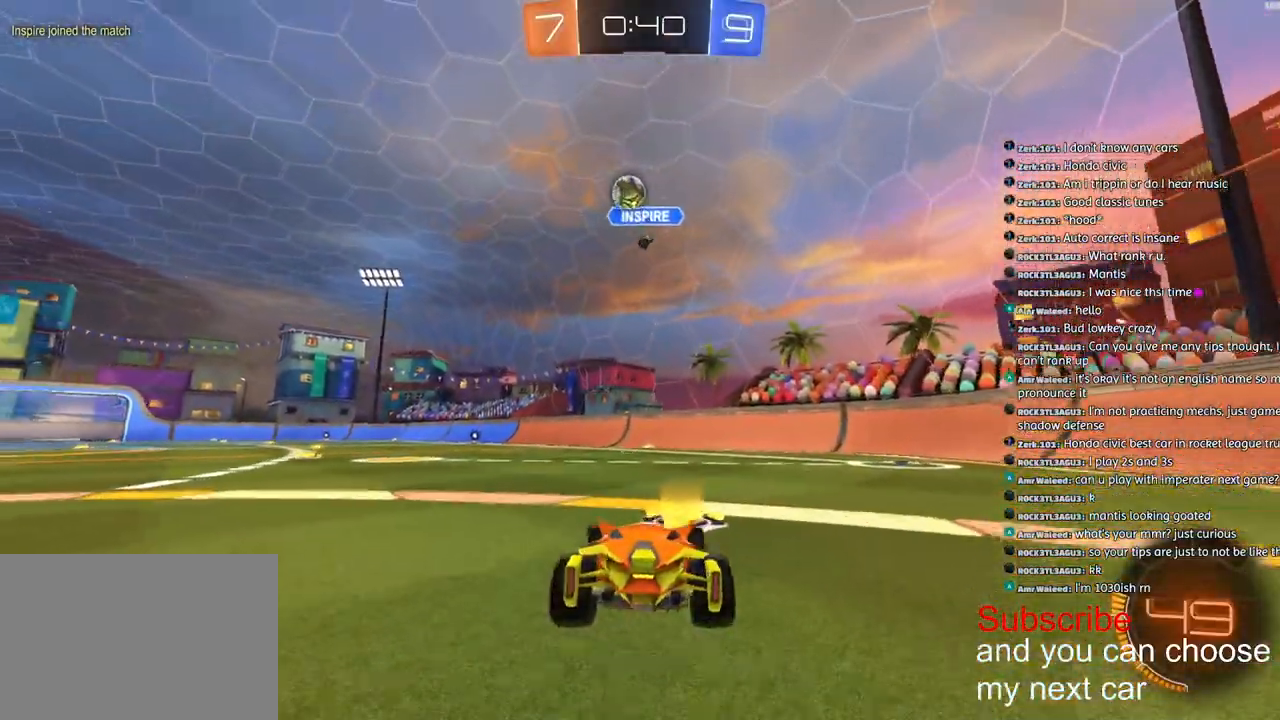
{"buttons": [], "left_stick": "center", "right_stick": "center", "events": [[67, "left_stick", "center"], [183, "left_stick", "left"], [250, "L2", "down"], [383, "L2", "up"], [400, "left_stick", "center"]]}
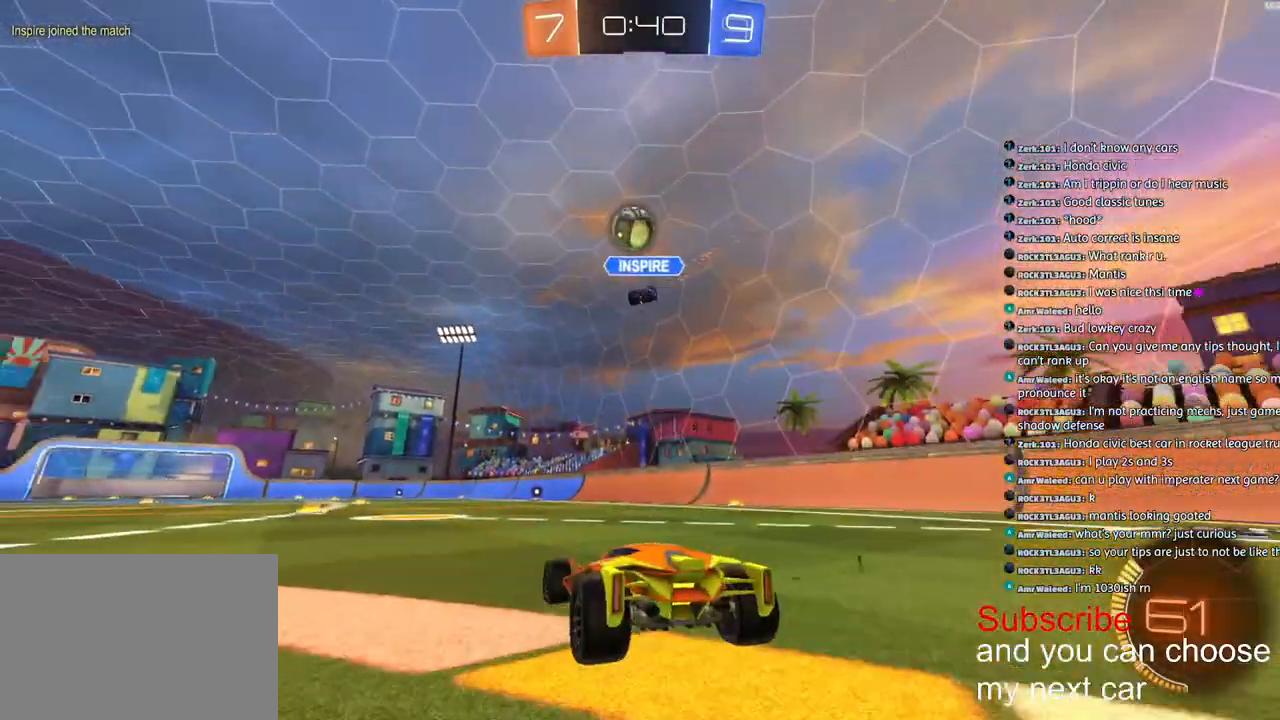
{"buttons": ["R2"], "left_stick": "left", "right_stick": "center", "events": [[83, "left_stick", "left"], [400, "R2", "down"]]}
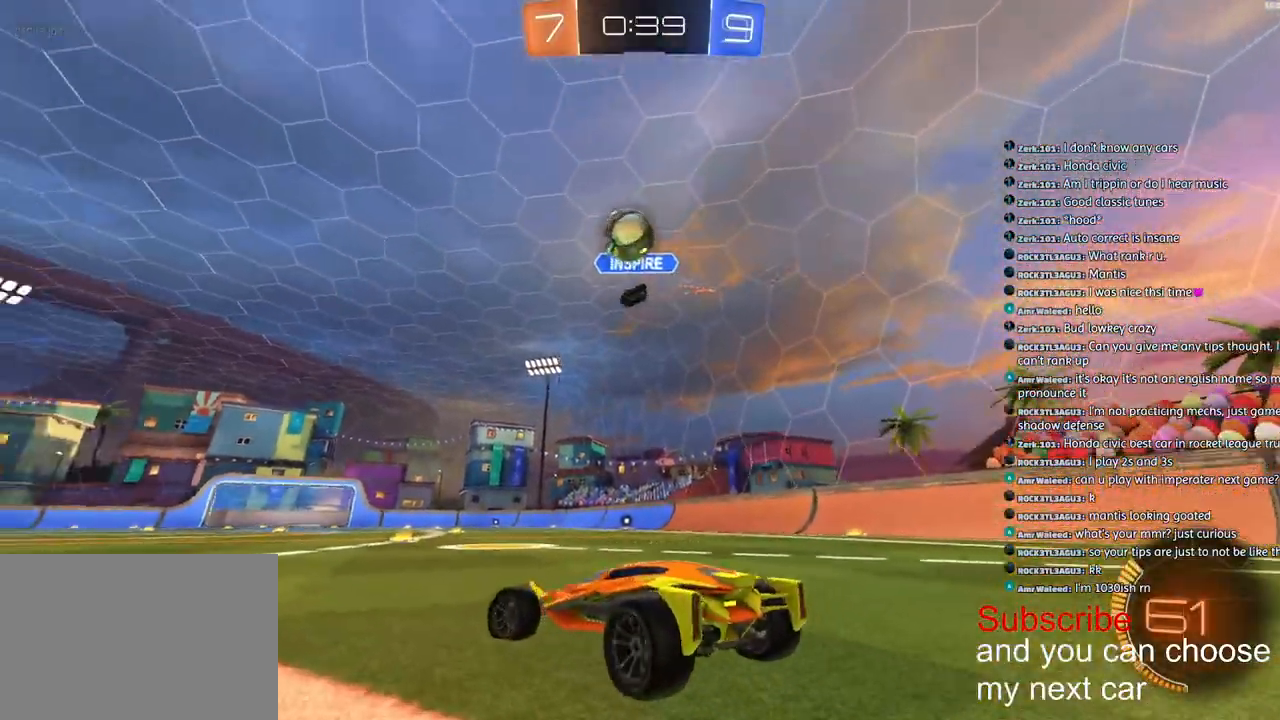
{"buttons": ["R2"], "left_stick": "left", "right_stick": "center", "events": [[267, "R2", "up"], [367, "R2", "down"]]}
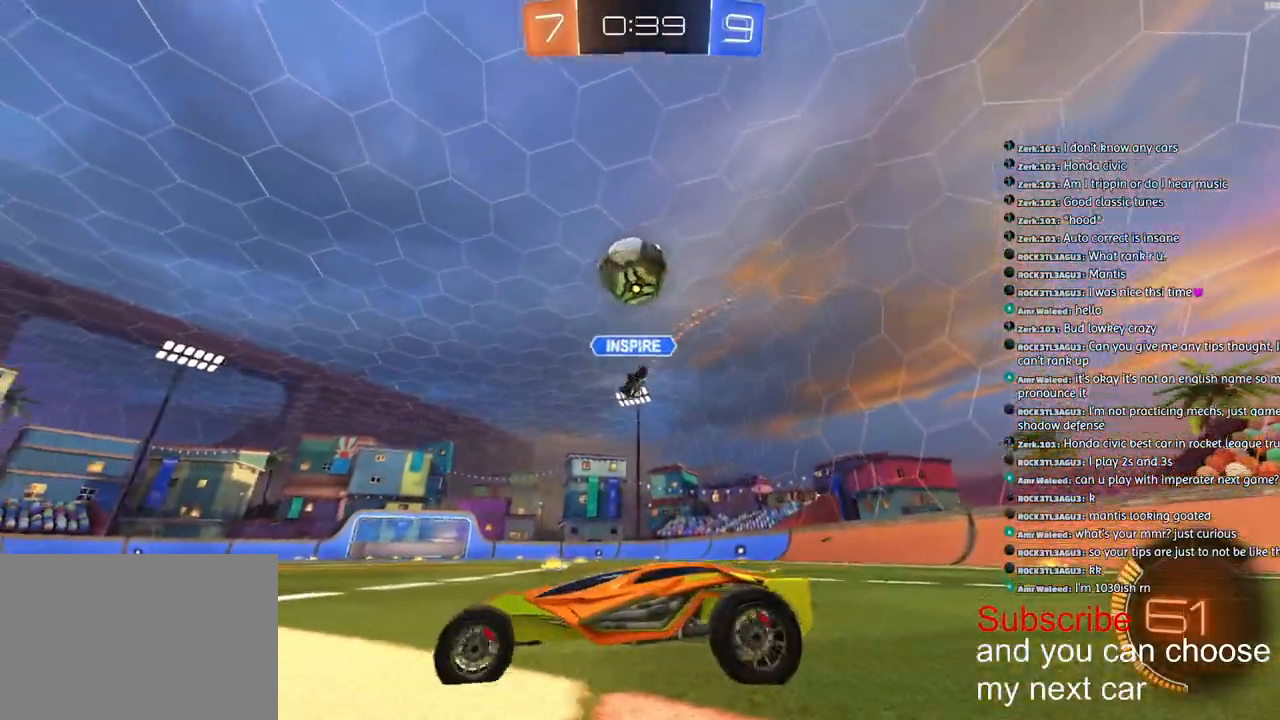
{"buttons": ["R2"], "left_stick": "center", "right_stick": "center", "events": [[83, "R1", "down"], [333, "R1", "up"], [450, "left_stick", "center"]]}
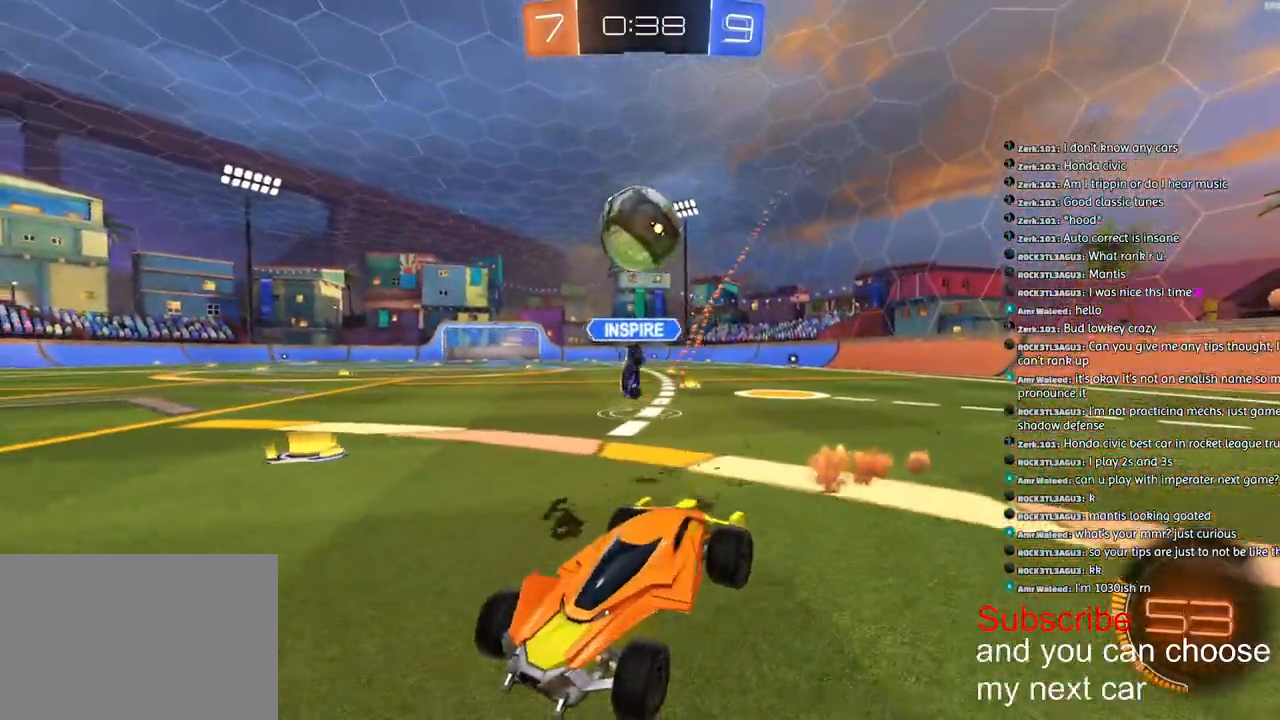
{"buttons": ["CROSS", "R1", "R2"], "left_stick": "down-right", "right_stick": "center", "events": [[200, "R2", "up"], [367, "CROSS", "down"], [367, "left_stick", "down-right"], [383, "R1", "down"], [433, "R2", "down"]]}
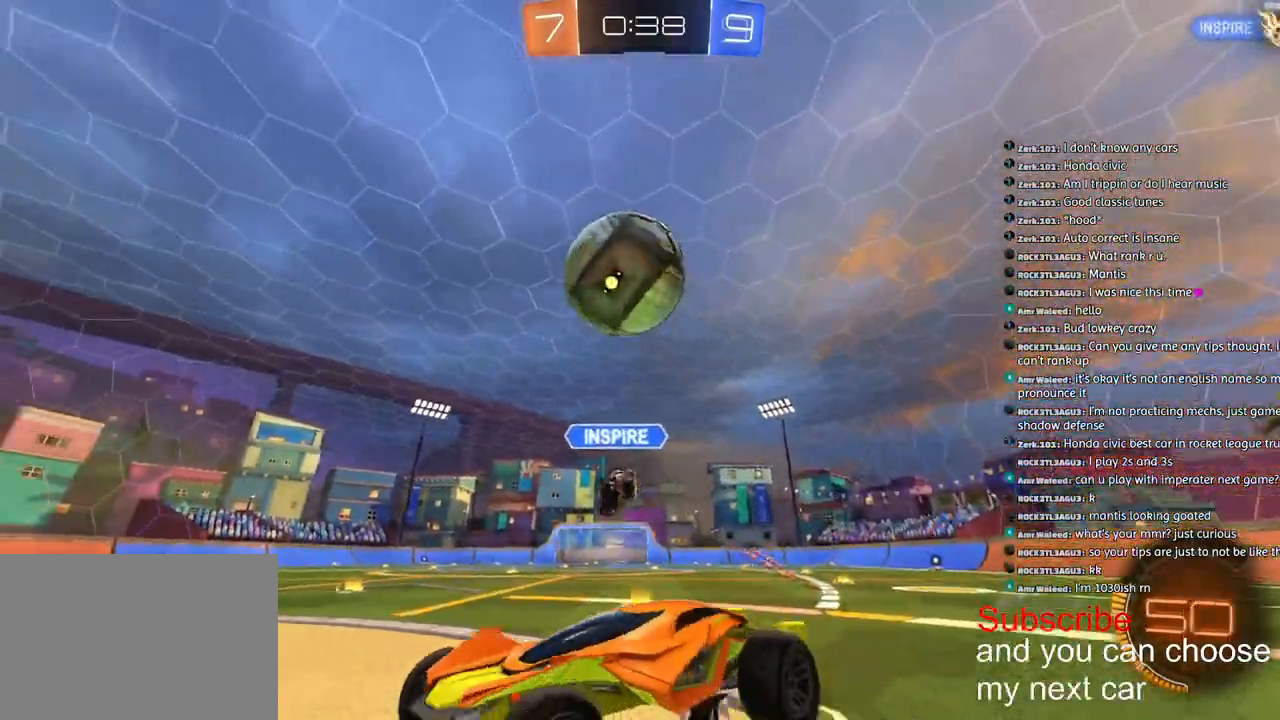
{"buttons": ["CROSS", "R1", "R2"], "left_stick": "right", "right_stick": "center", "events": [[33, "L3", "down"], [250, "L3", "up"], [317, "CROSS", "up"], [350, "left_stick", "right"], [433, "CROSS", "down"]]}
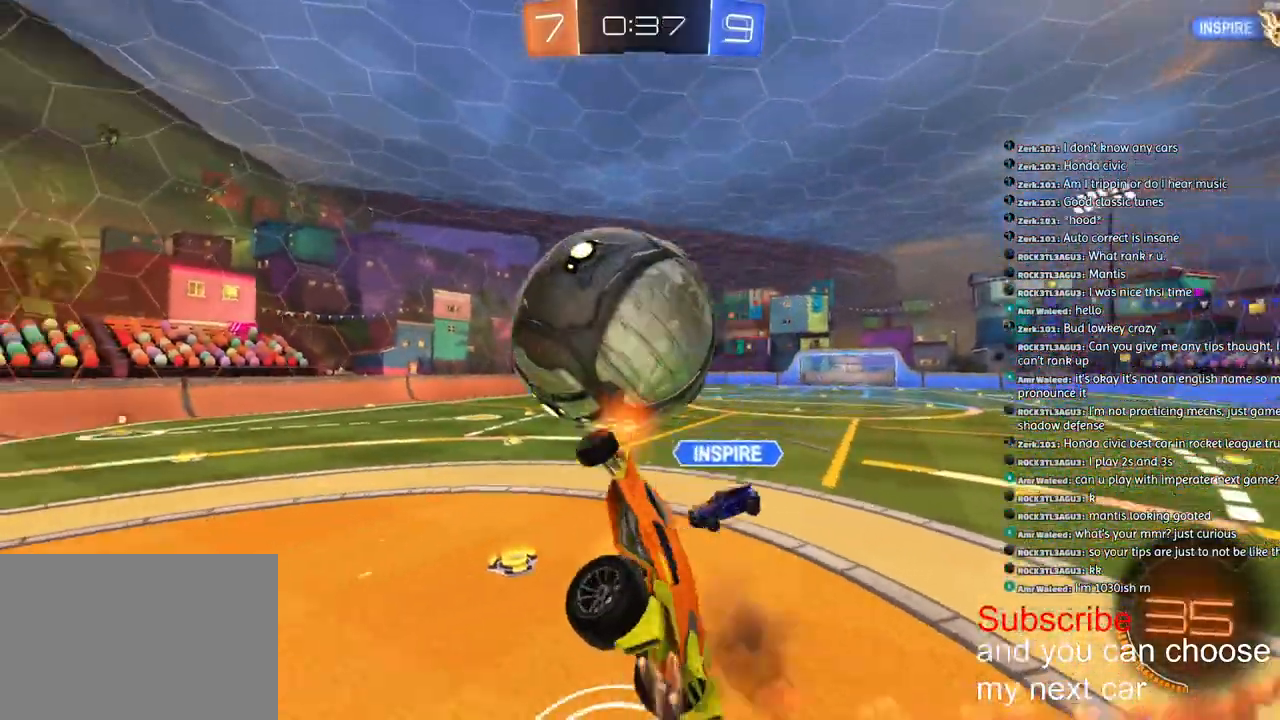
{"buttons": ["L1", "R1", "R2"], "left_stick": "down-right", "right_stick": "center", "events": [[17, "CROSS", "up"], [17, "left_stick", "down"], [283, "left_stick", "down-right"], [383, "L1", "down"]]}
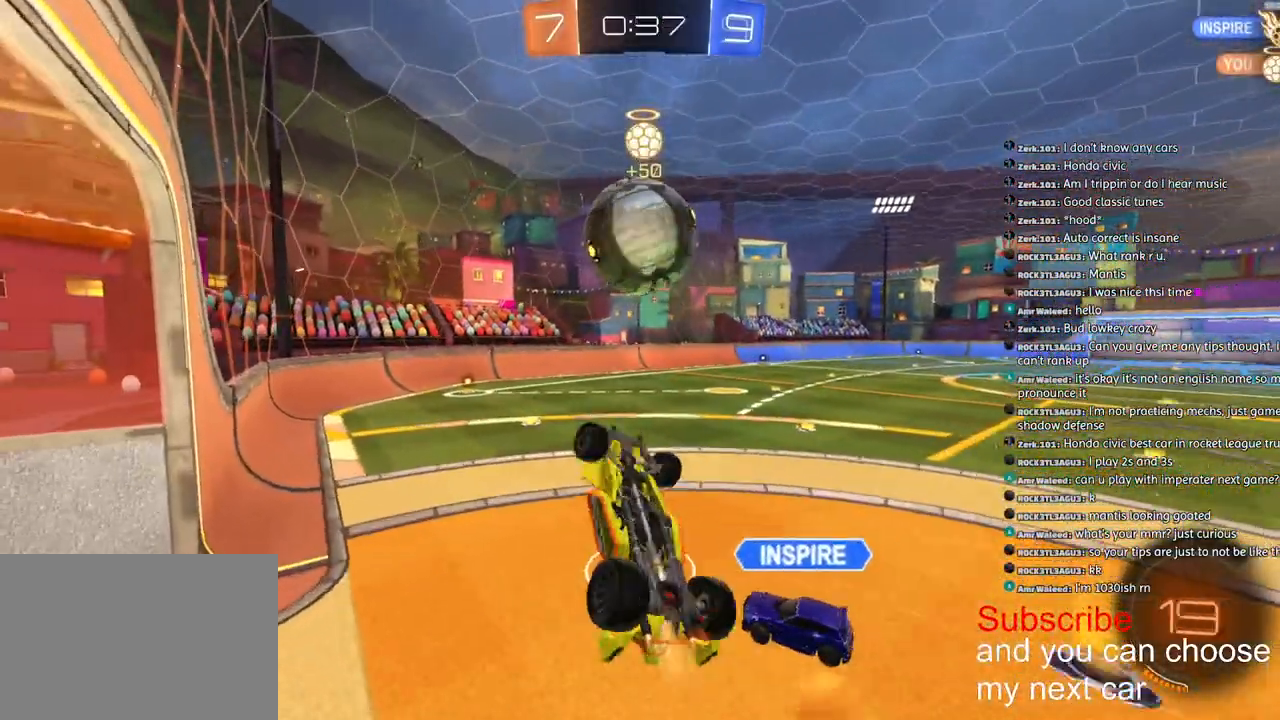
{"buttons": ["R2"], "left_stick": "center", "right_stick": "center", "events": [[150, "left_stick", "right"], [317, "R1", "up"], [467, "L1", "up"], [500, "left_stick", "center"]]}
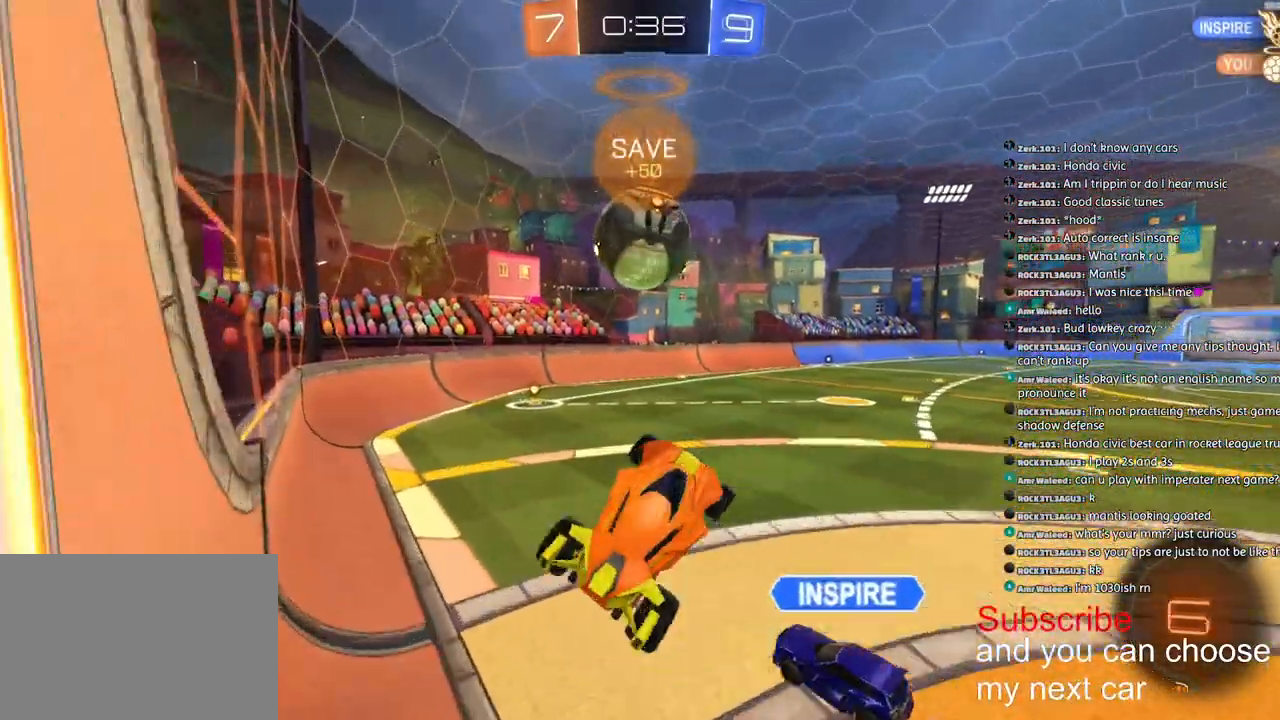
{"buttons": ["R2"], "left_stick": "center", "right_stick": "center", "events": [[50, "left_stick", "left"], [133, "L1", "down"], [183, "L1", "up"], [183, "left_stick", "center"], [417, "left_stick", "left"], [467, "left_stick", "center"]]}
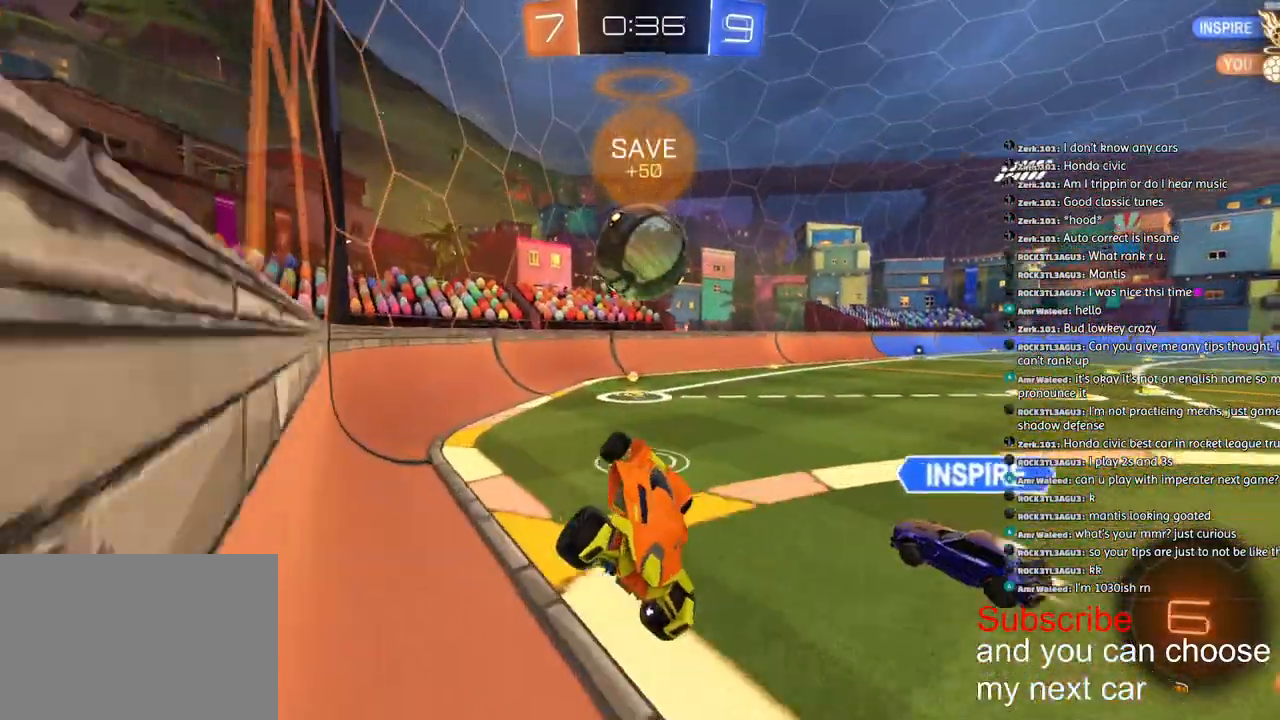
{"buttons": ["R2"], "left_stick": "left", "right_stick": "center", "events": [[167, "left_stick", "down-left"], [233, "left_stick", "left"]]}
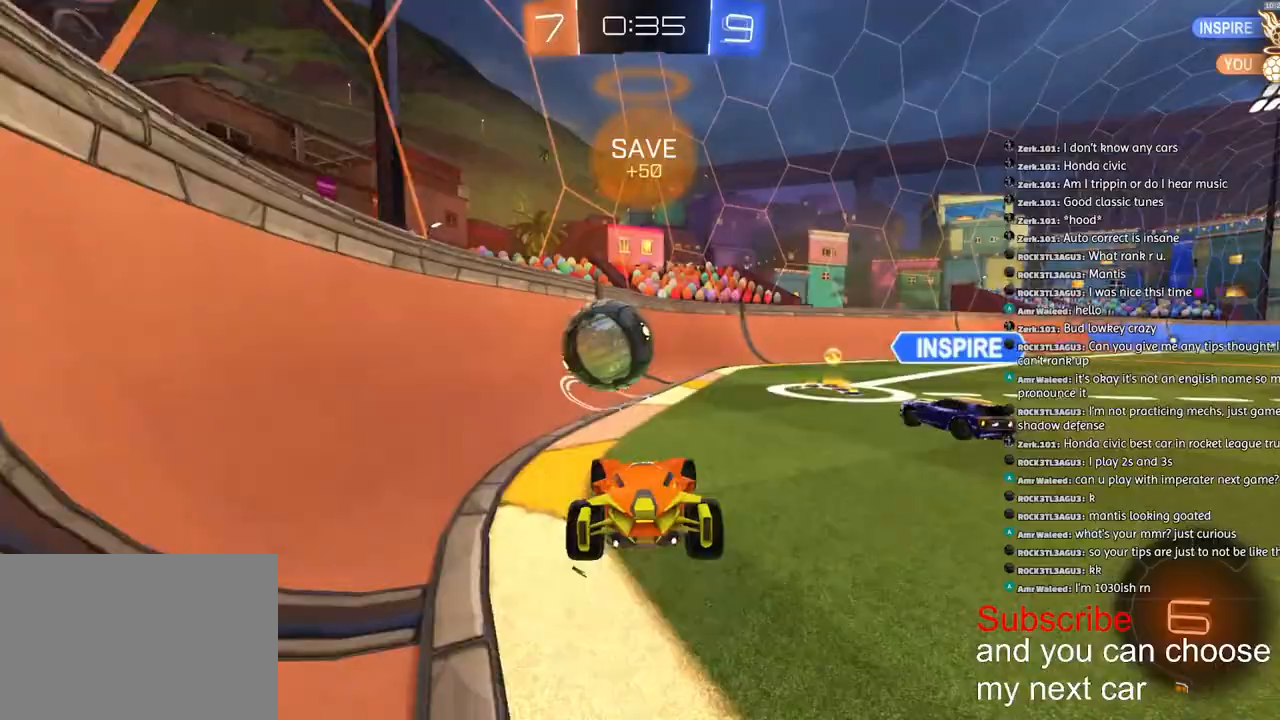
{"buttons": ["R2"], "left_stick": "right", "right_stick": "center", "events": [[417, "left_stick", "right"]]}
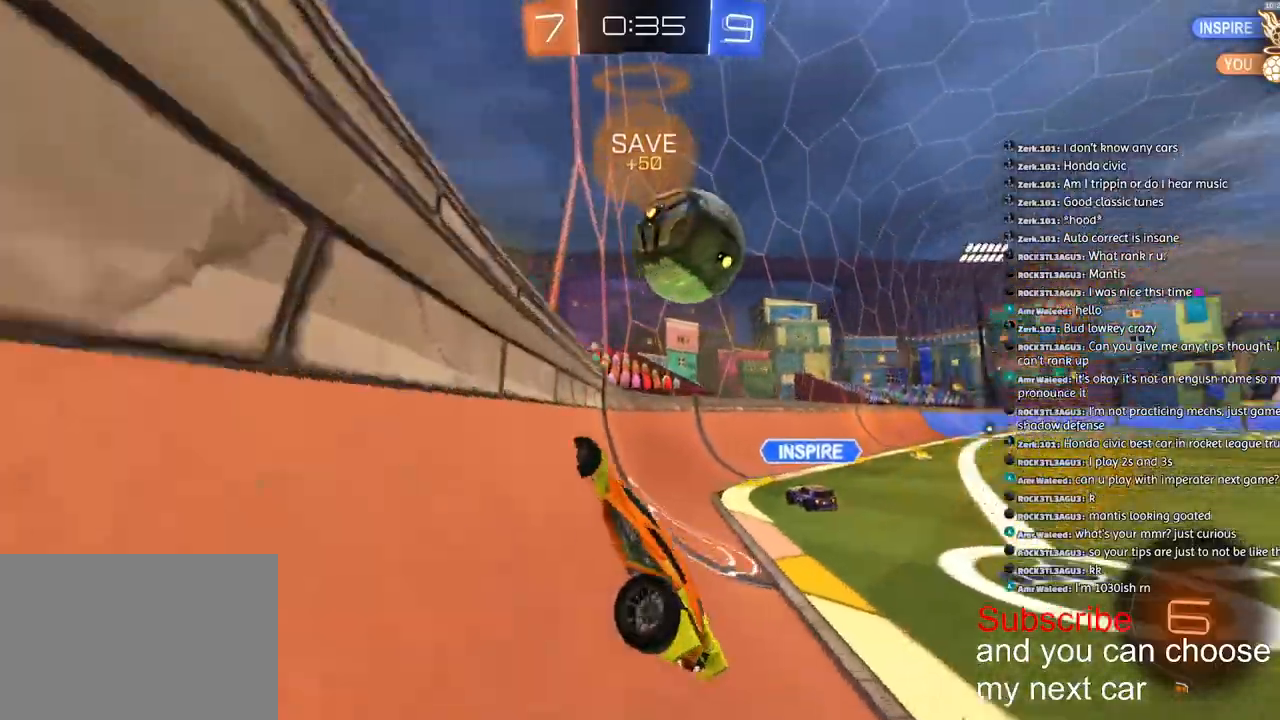
{"buttons": ["R1", "R2"], "left_stick": "down-right", "right_stick": "center", "events": [[67, "R1", "down"], [83, "left_stick", "down-right"]]}
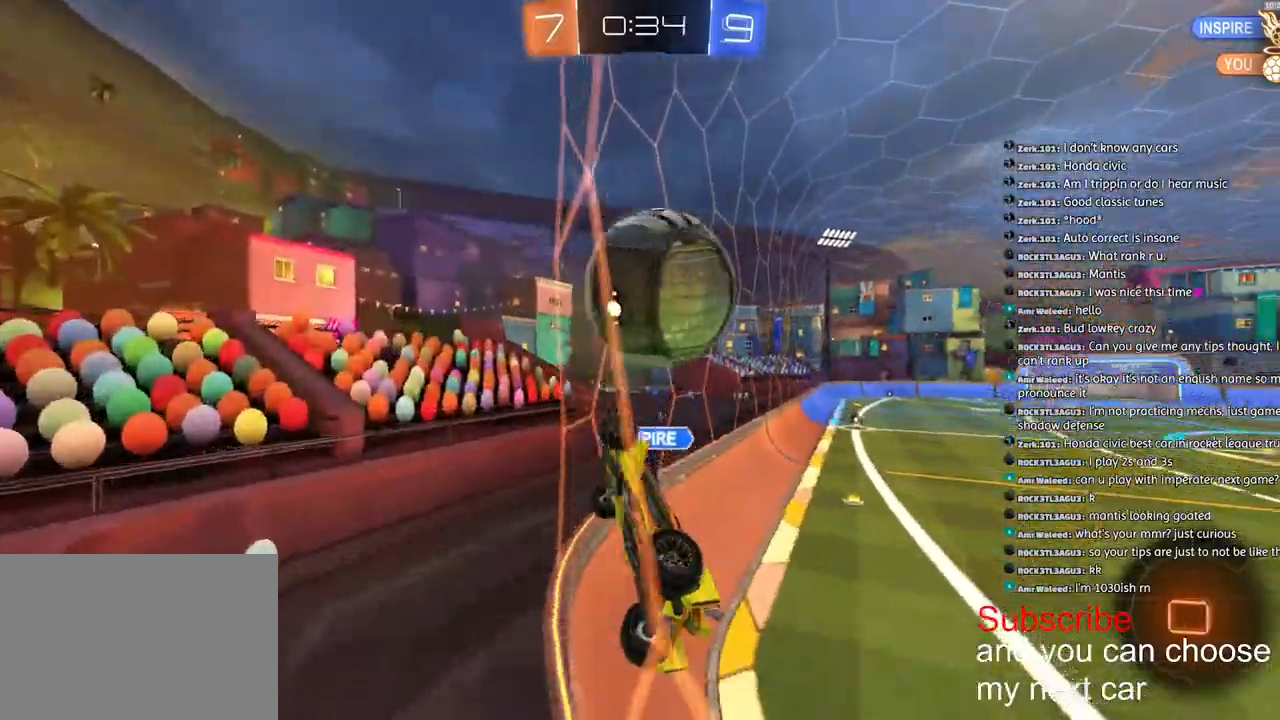
{"buttons": ["CROSS", "R1", "R2"], "left_stick": "down-right", "right_stick": "center", "events": [[67, "CROSS", "down"], [150, "left_stick", "right"], [167, "CROSS", "up"], [200, "CROSS", "down"], [417, "left_stick", "down-right"]]}
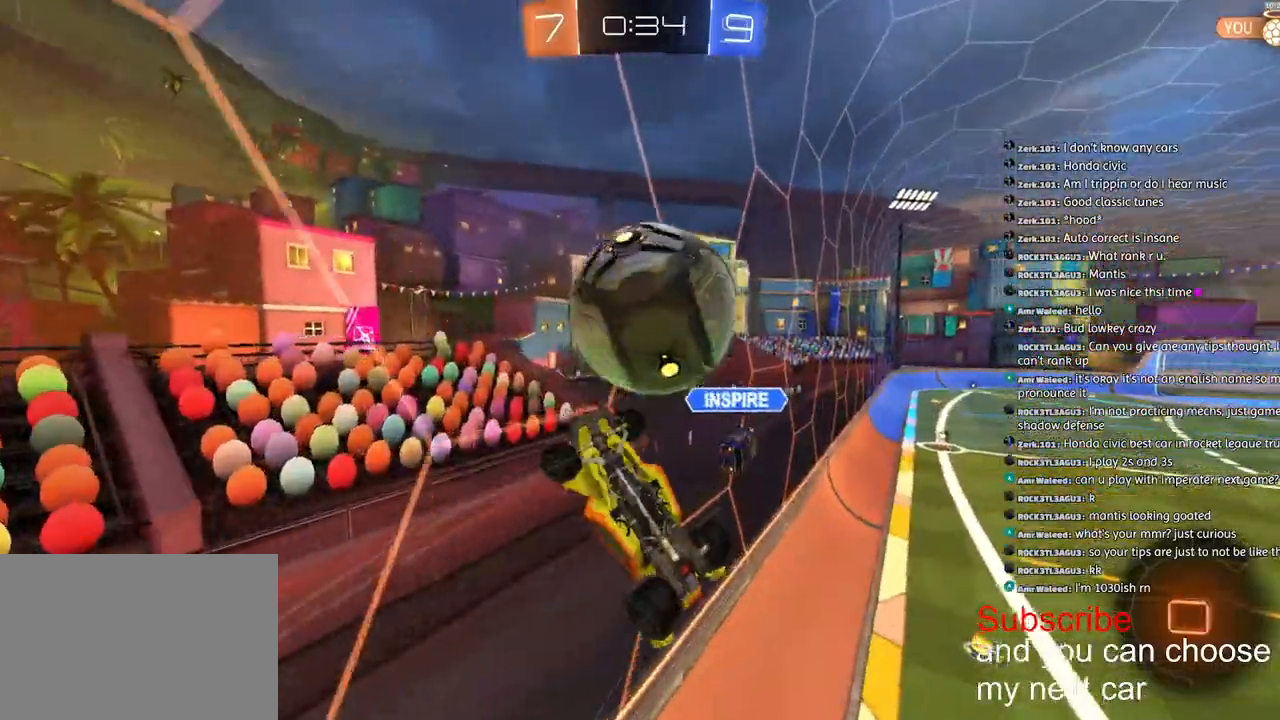
{"buttons": ["L1", "R1", "R2"], "left_stick": "right", "right_stick": "center", "events": [[83, "CROSS", "up"], [117, "R1", "up"], [250, "left_stick", "right"], [417, "R1", "down"], [433, "L1", "down"]]}
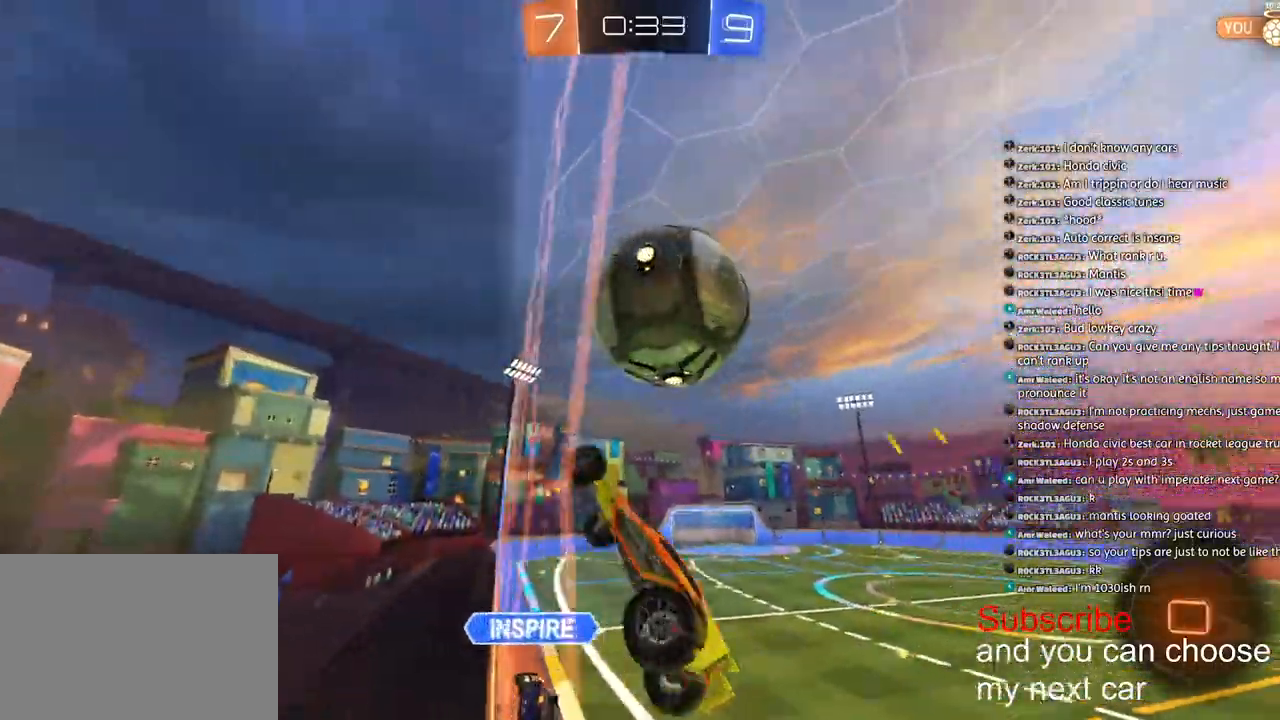
{"buttons": ["R1", "R2"], "left_stick": "right", "right_stick": "center", "events": [[167, "L1", "up"]]}